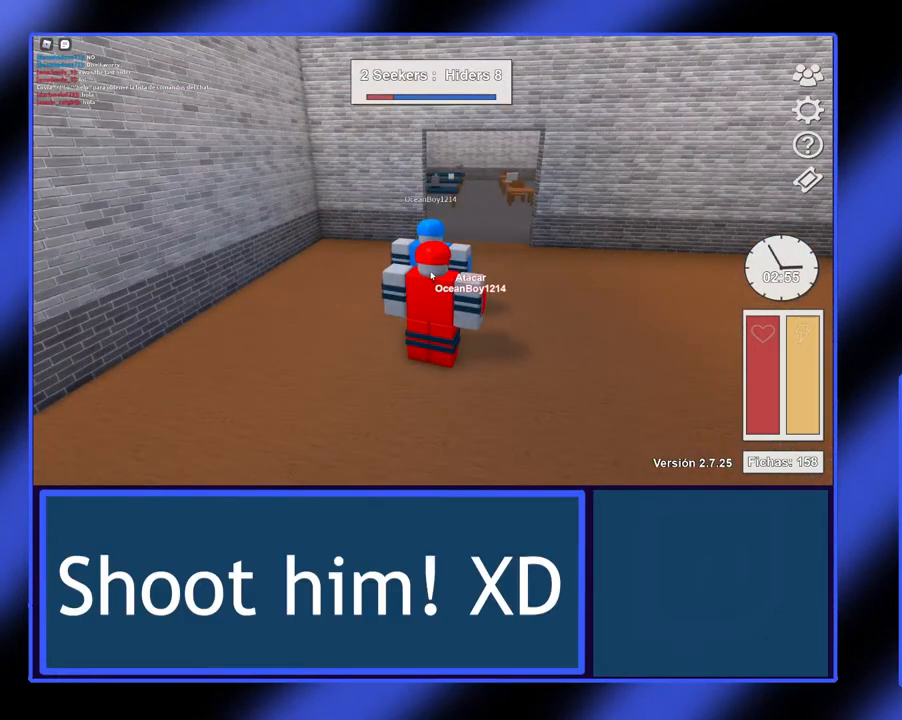
Gameplay with a controller (Xbox layout); each line is a JSON object with the inputs held at the frame after it. "events" lists button and stick changes between this image and that frame as [ms after this image, input, new state], when the widget could be followed in between. Not read: L3 R3 TOUCHPAD other_buttons right_stick.
{"buttons": [], "left_stick": "center", "events": []}
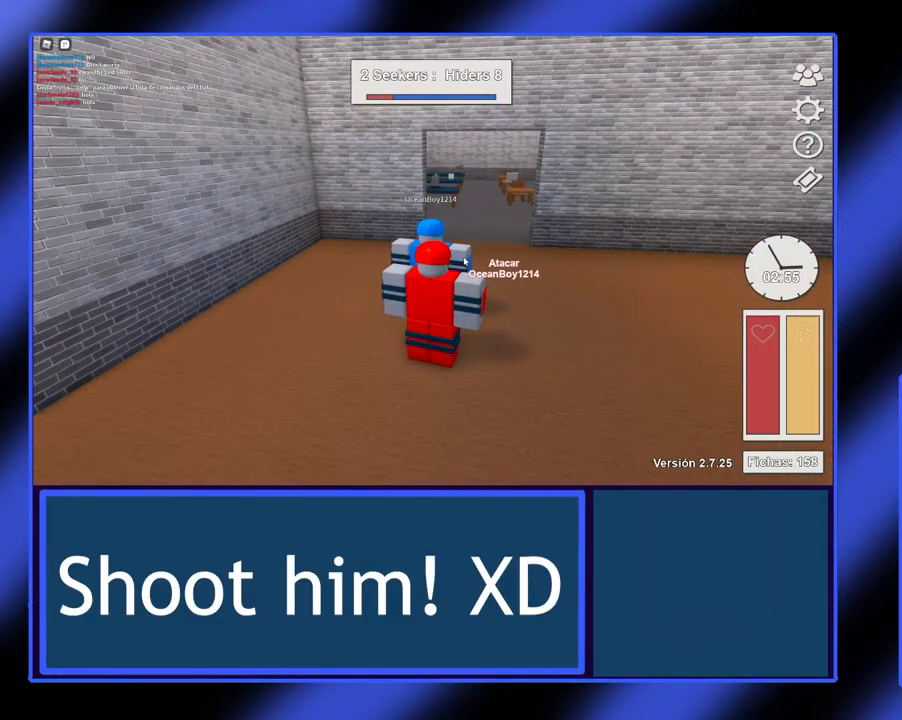
{"buttons": [], "left_stick": "center", "events": [[100, "R2", "down"], [333, "R2", "up"]]}
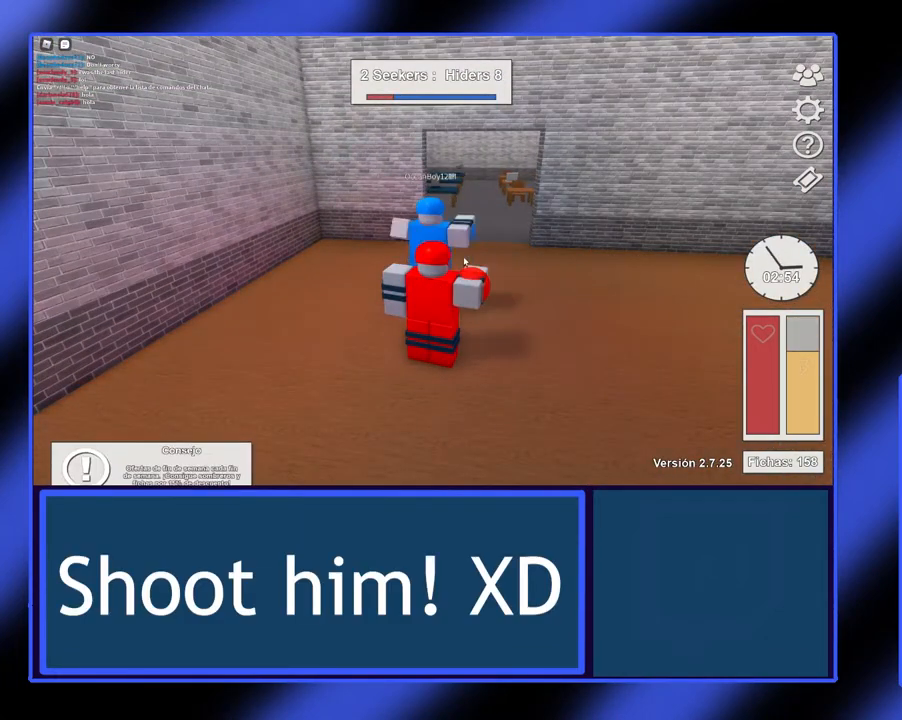
{"buttons": [], "left_stick": "center", "events": []}
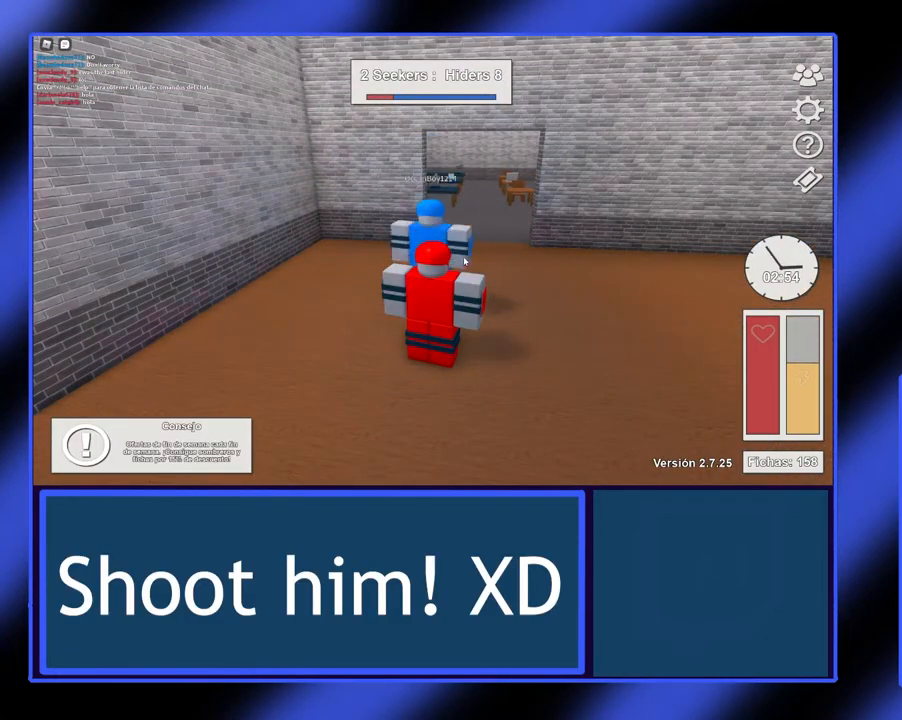
{"buttons": [], "left_stick": "center", "events": [[333, "R2", "down"], [467, "R2", "up"]]}
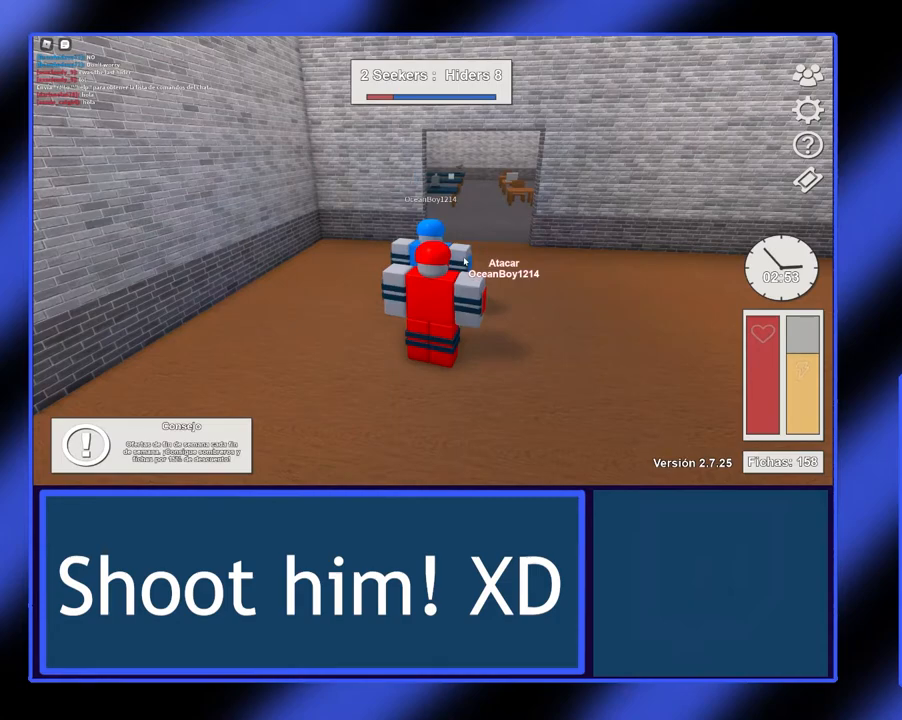
{"buttons": [], "left_stick": "up-left", "events": [[200, "left_stick", "up-right"], [400, "left_stick", "up"], [500, "left_stick", "up-left"]]}
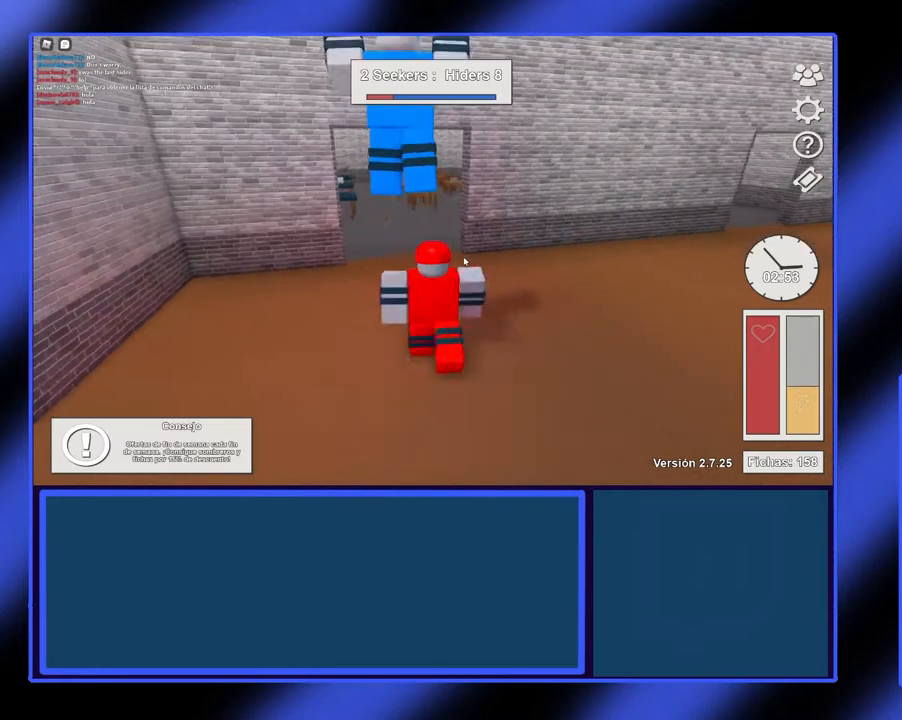
{"buttons": [], "left_stick": "up", "events": [[400, "left_stick", "up"]]}
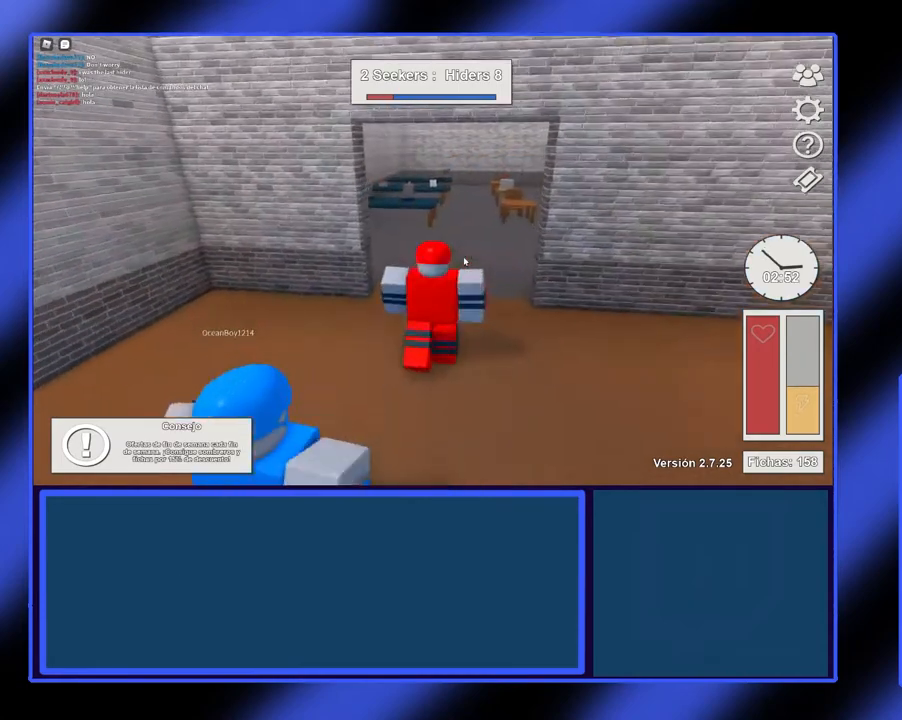
{"buttons": [], "left_stick": "up", "events": []}
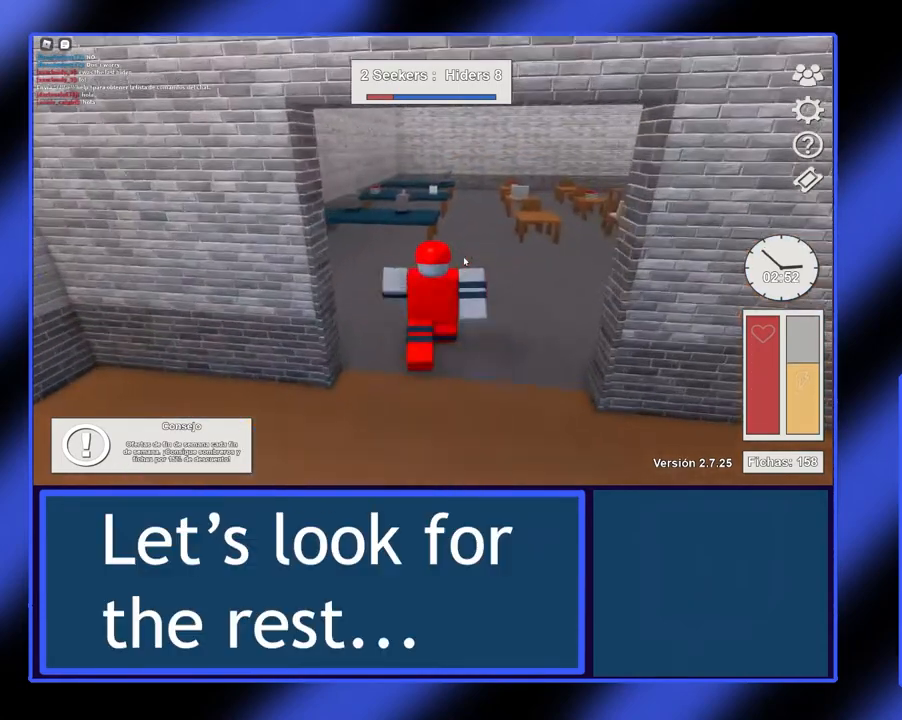
{"buttons": [], "left_stick": "up-right", "events": [[67, "left_stick", "up-right"], [167, "left_stick", "up"], [500, "left_stick", "up-right"]]}
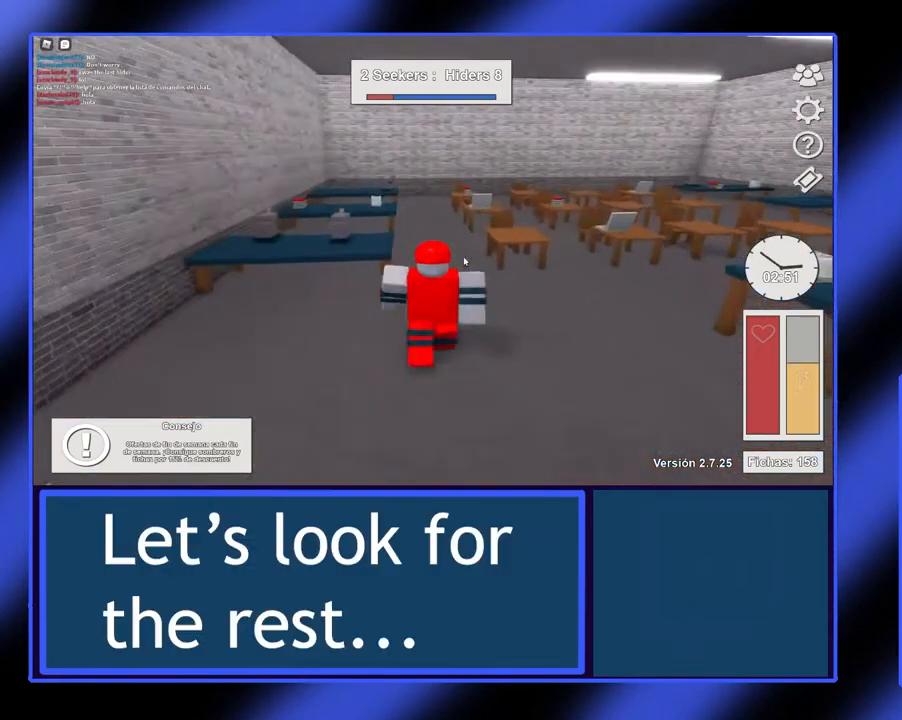
{"buttons": [], "left_stick": "center", "events": [[200, "left_stick", "center"]]}
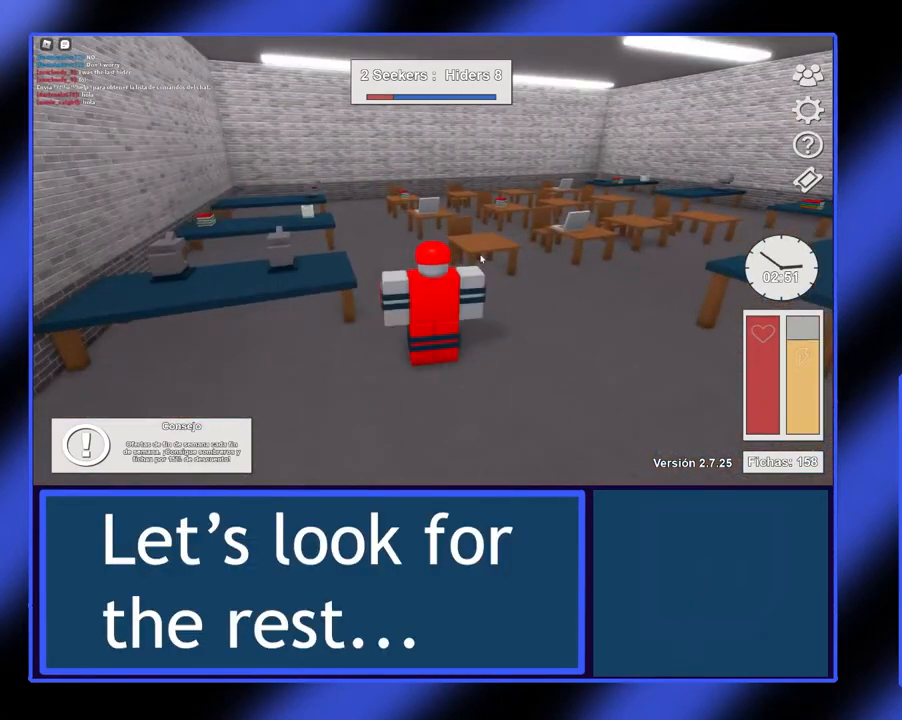
{"buttons": [], "left_stick": "center", "events": [[67, "left_stick", "right"], [267, "left_stick", "up-right"], [500, "left_stick", "center"]]}
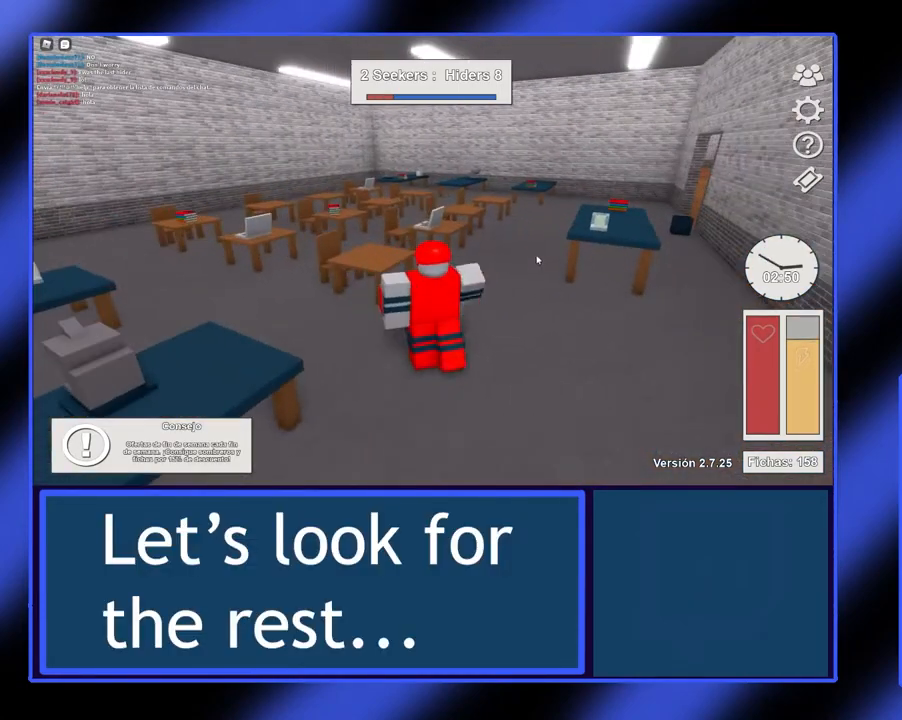
{"buttons": [], "left_stick": "center", "events": []}
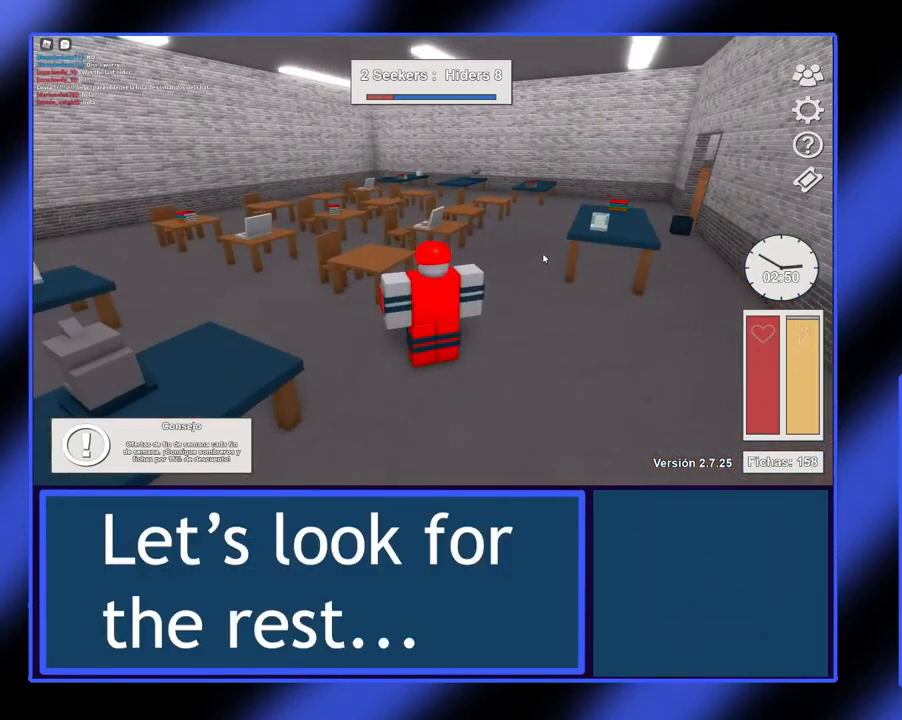
{"buttons": [], "left_stick": "center", "events": [[67, "left_stick", "up"], [467, "left_stick", "center"]]}
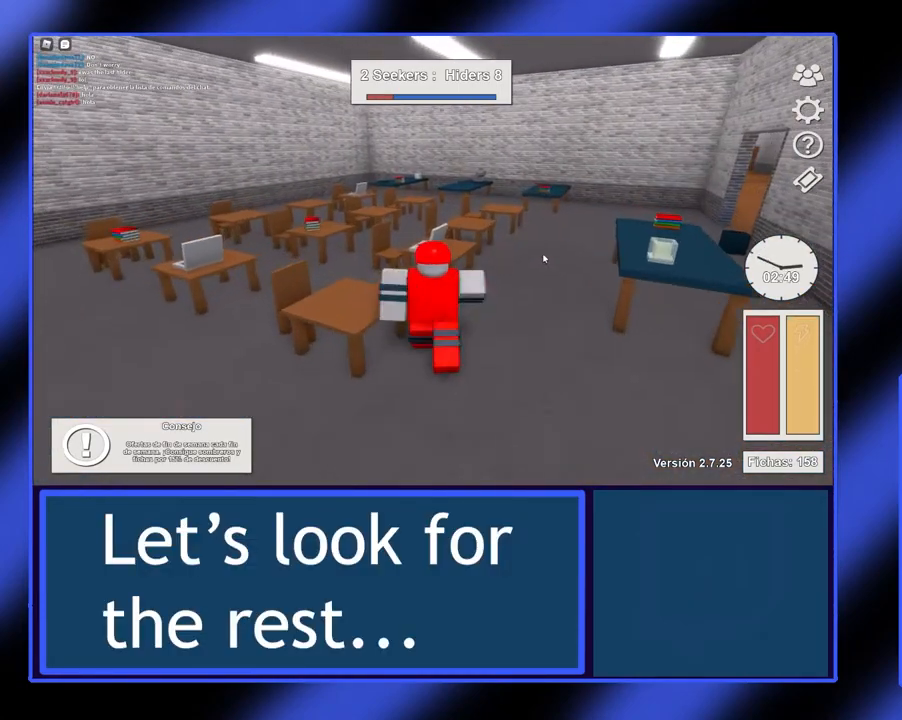
{"buttons": [], "left_stick": "up", "events": [[33, "left_stick", "right"], [233, "left_stick", "up"]]}
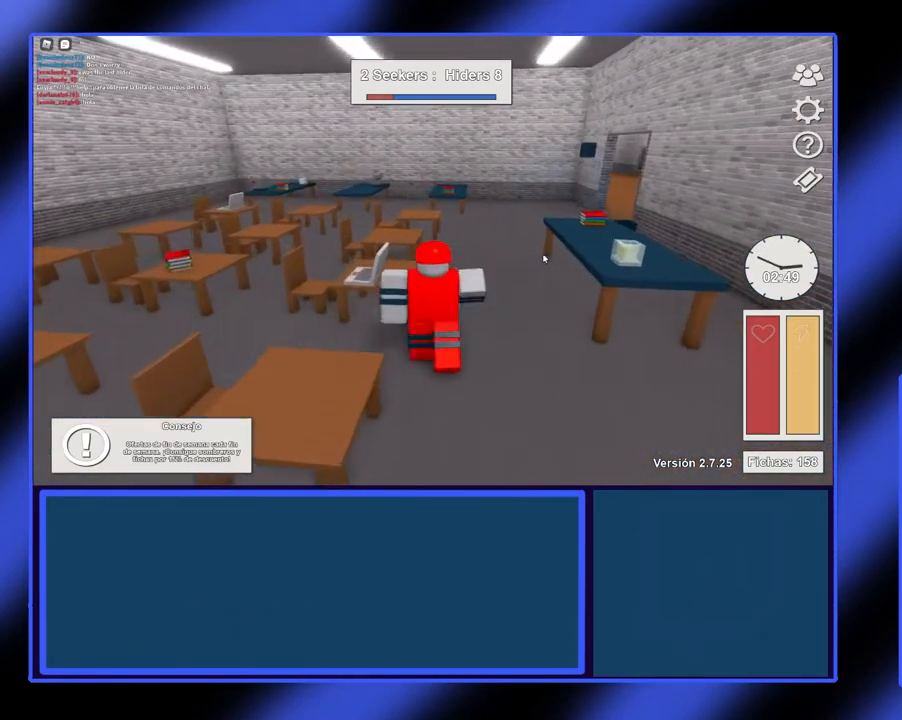
{"buttons": [], "left_stick": "up", "events": [[67, "left_stick", "up-right"], [233, "left_stick", "up"]]}
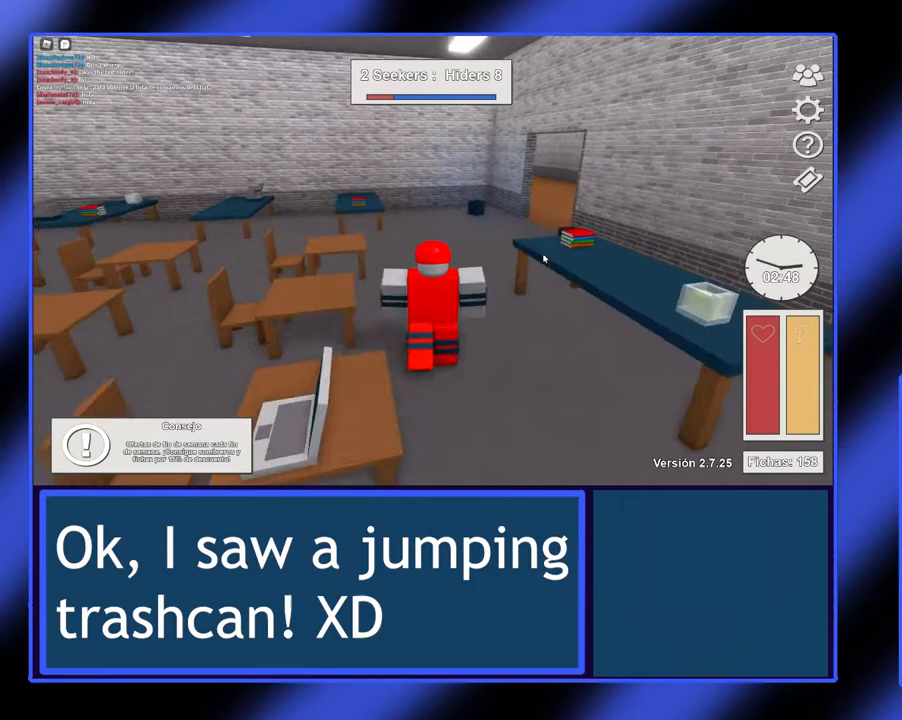
{"buttons": [], "left_stick": "up", "events": []}
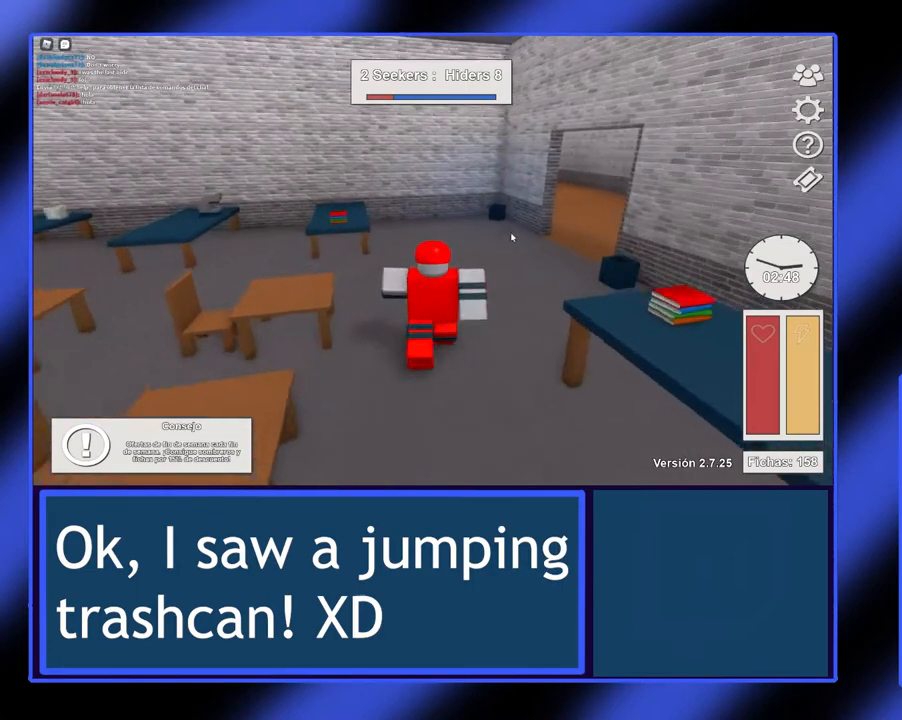
{"buttons": [], "left_stick": "up-right", "events": [[467, "left_stick", "up-right"]]}
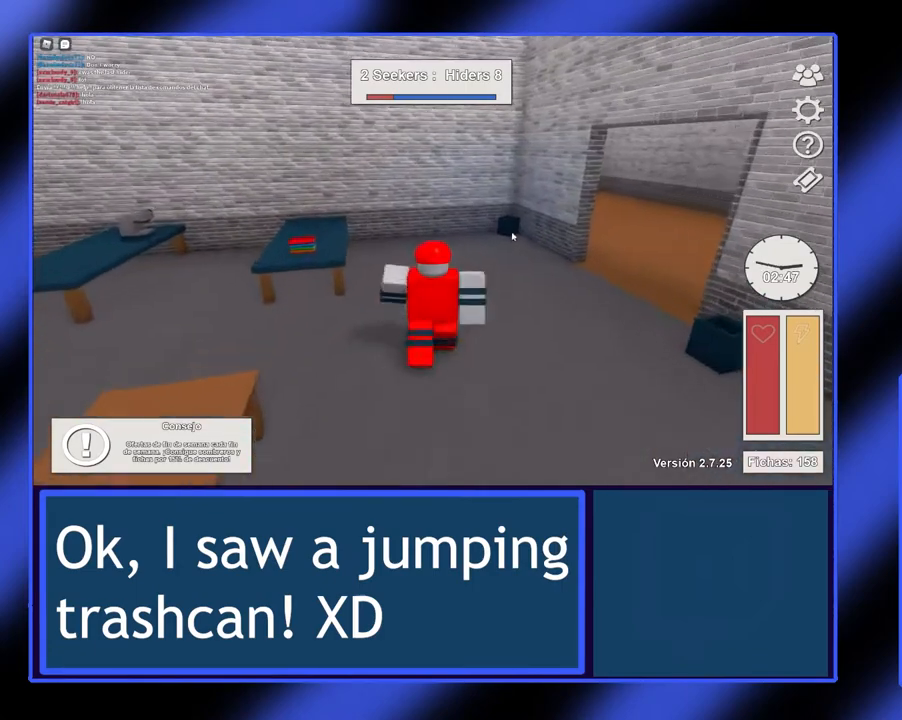
{"buttons": [], "left_stick": "up-left", "events": [[133, "R2", "down"], [233, "R2", "up"], [267, "left_stick", "center"], [400, "left_stick", "up-left"]]}
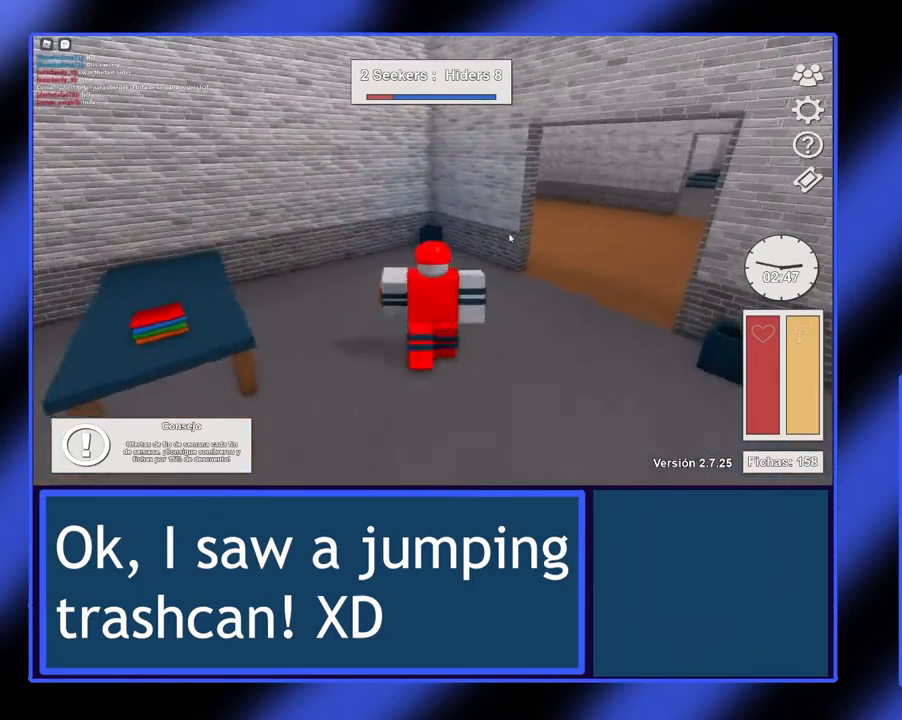
{"buttons": [], "left_stick": "center", "events": [[133, "left_stick", "center"]]}
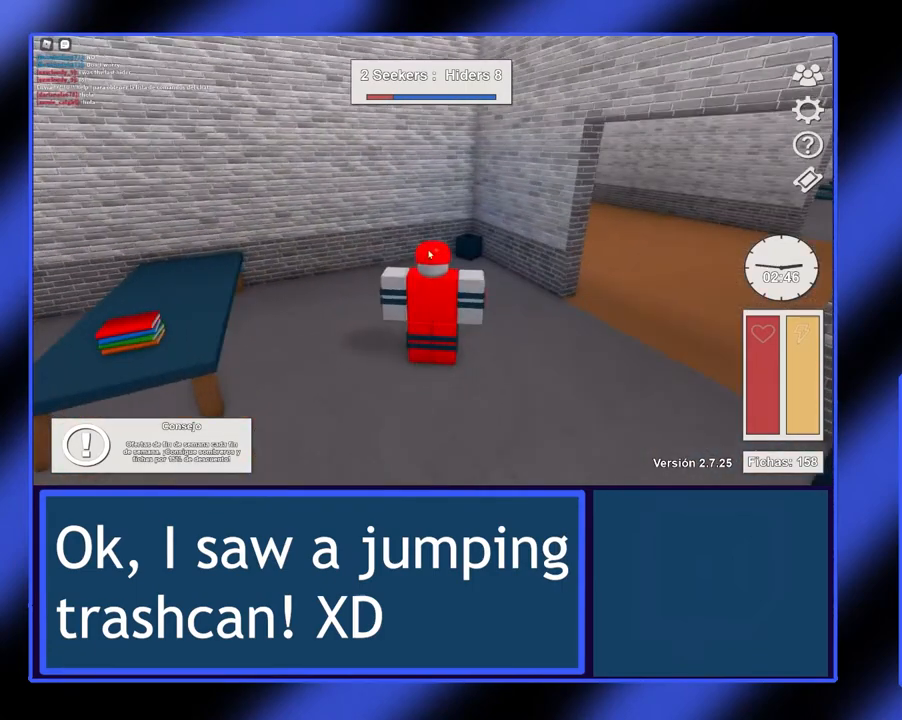
{"buttons": [], "left_stick": "center", "events": []}
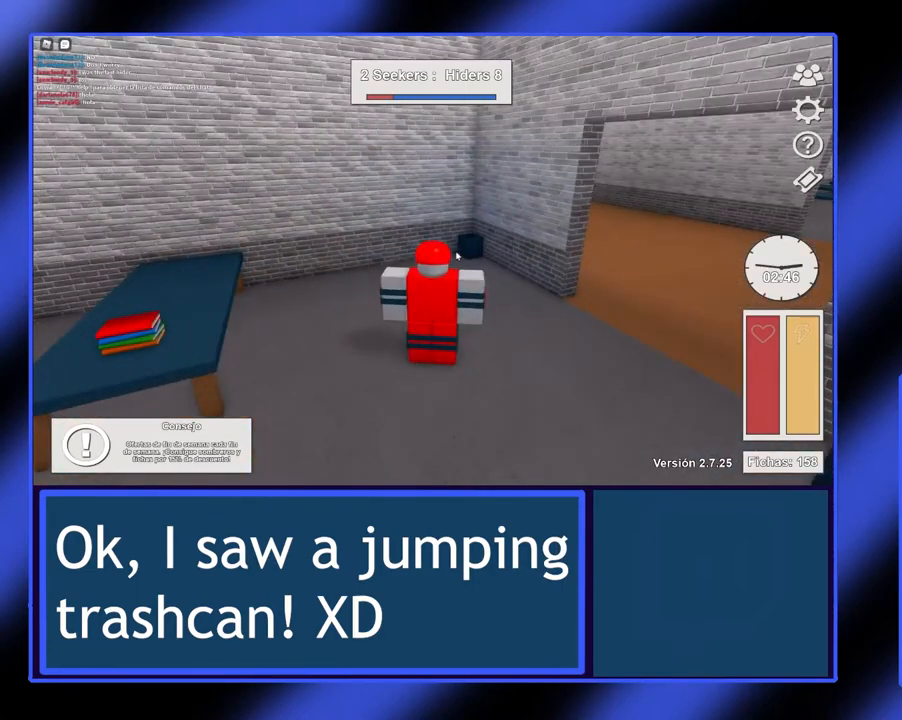
{"buttons": [], "left_stick": "center", "events": [[200, "R2", "down"], [500, "R2", "up"]]}
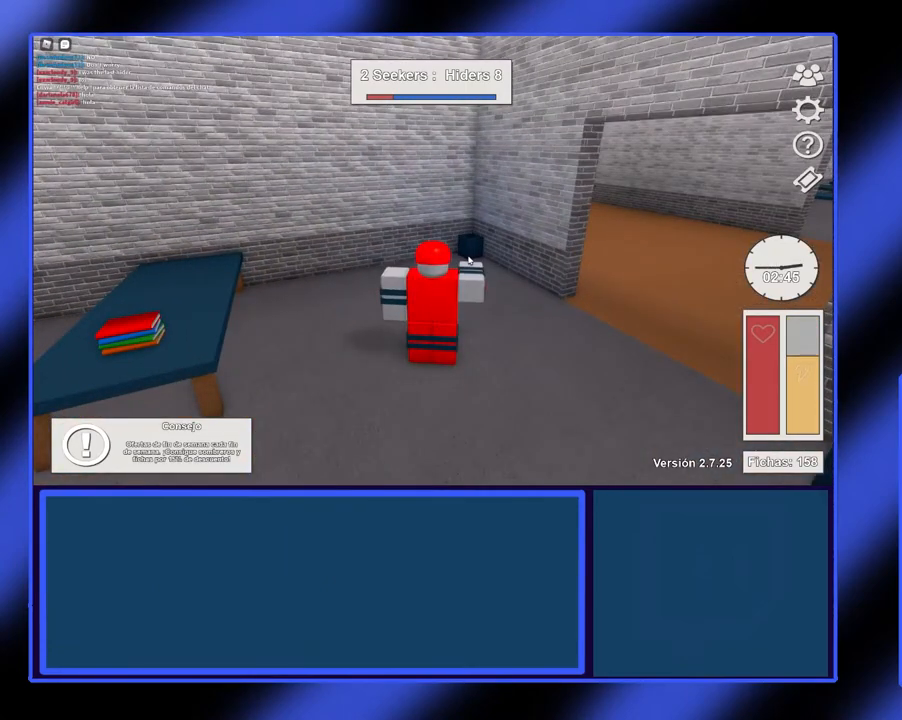
{"buttons": [], "left_stick": "center", "events": [[67, "left_stick", "up"], [300, "left_stick", "center"]]}
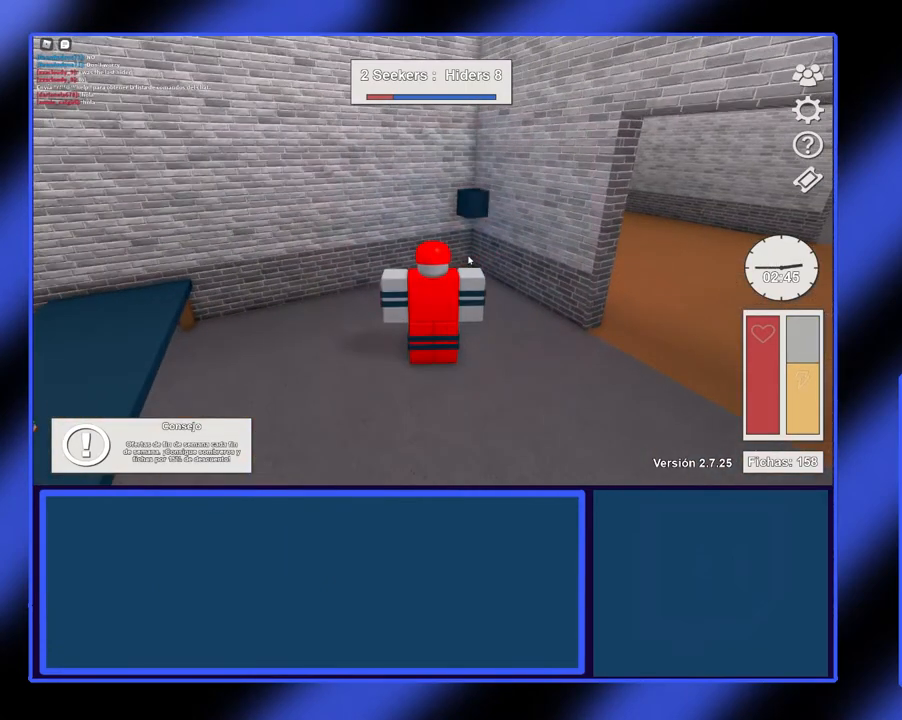
{"buttons": [], "left_stick": "center", "events": [[267, "R2", "down"], [500, "R2", "up"]]}
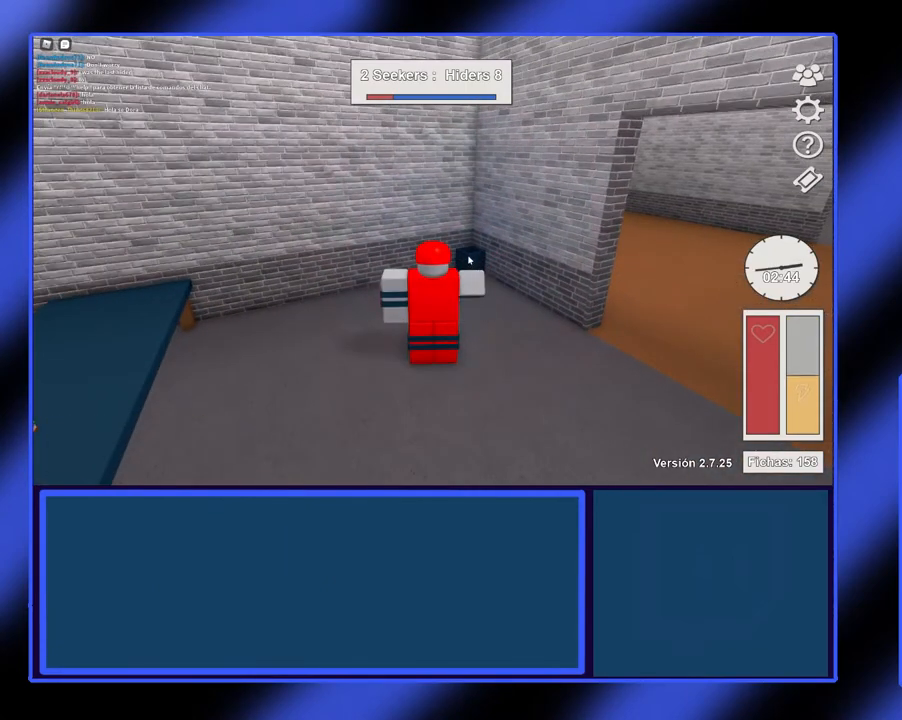
{"buttons": [], "left_stick": "center", "events": []}
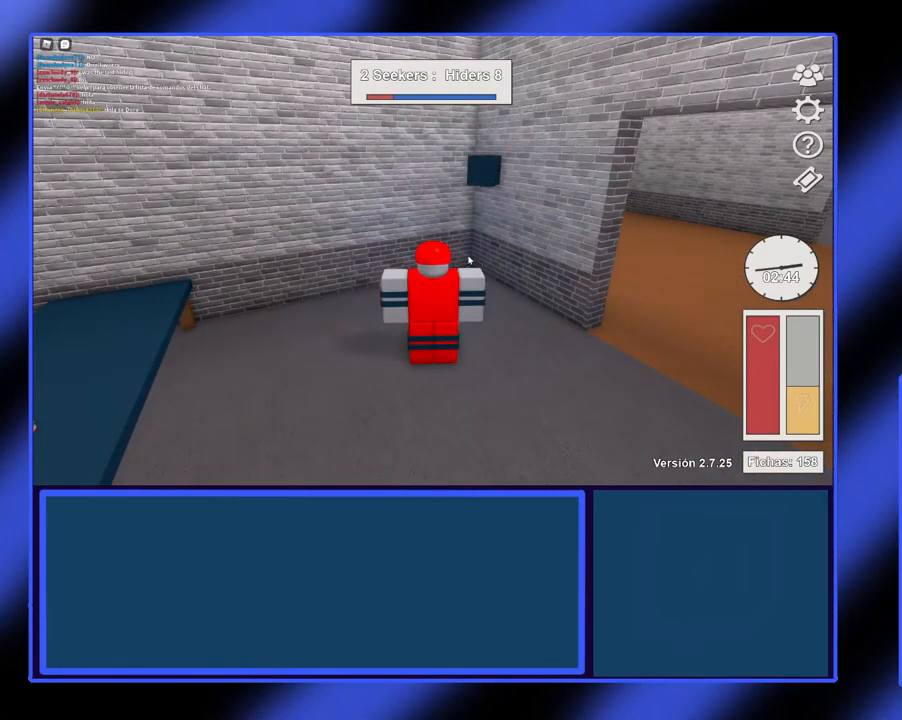
{"buttons": [], "left_stick": "right", "events": [[333, "left_stick", "right"]]}
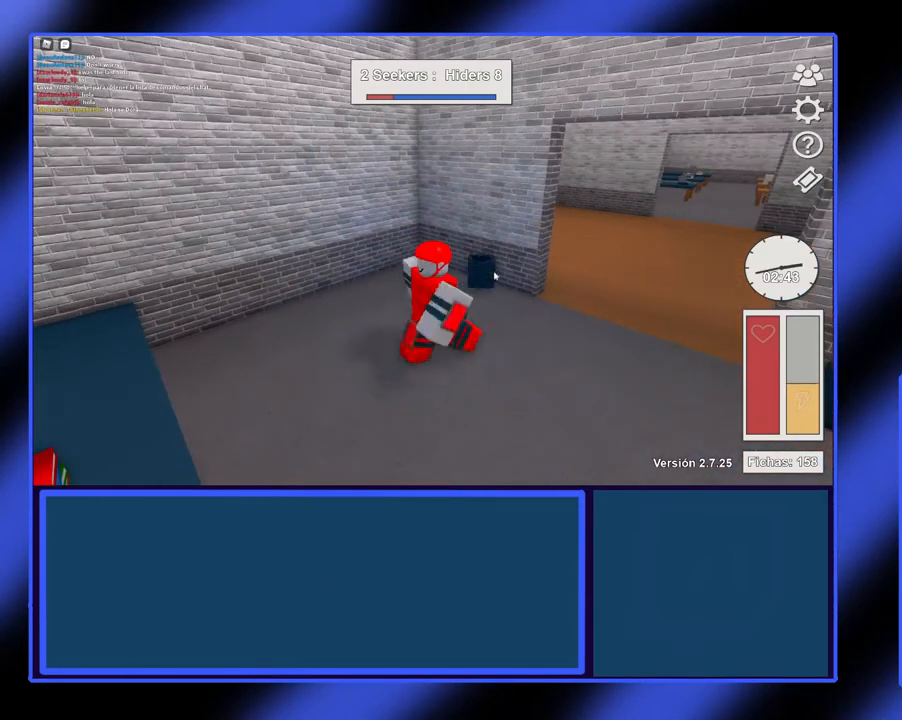
{"buttons": [], "left_stick": "down-right", "events": [[33, "left_stick", "center"], [500, "left_stick", "down-right"]]}
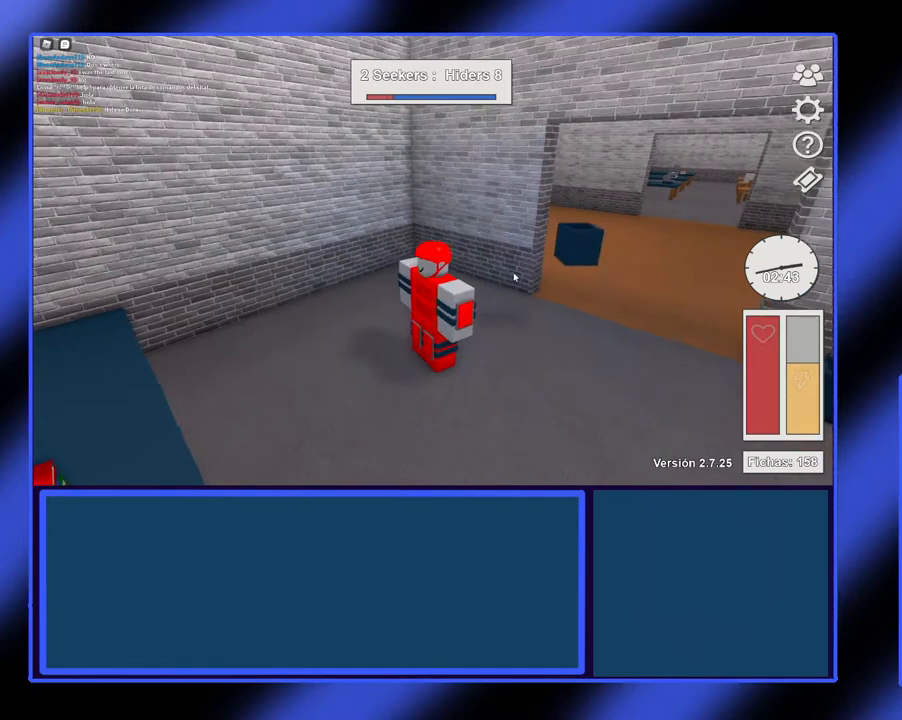
{"buttons": [], "left_stick": "up", "events": [[300, "left_stick", "center"], [467, "left_stick", "up"]]}
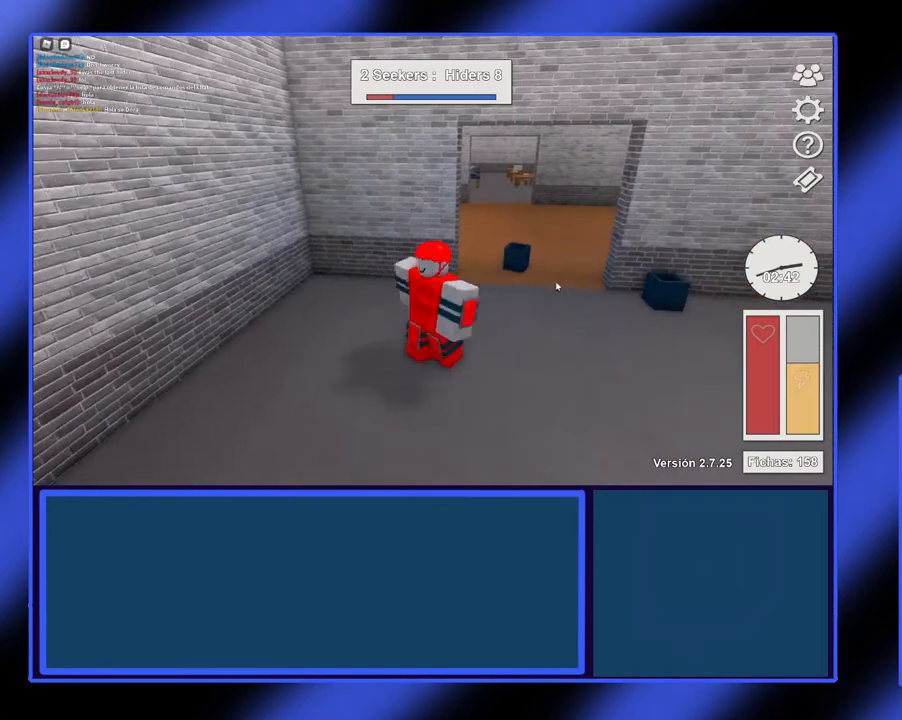
{"buttons": [], "left_stick": "up", "events": [[67, "left_stick", "up-right"], [400, "left_stick", "up"]]}
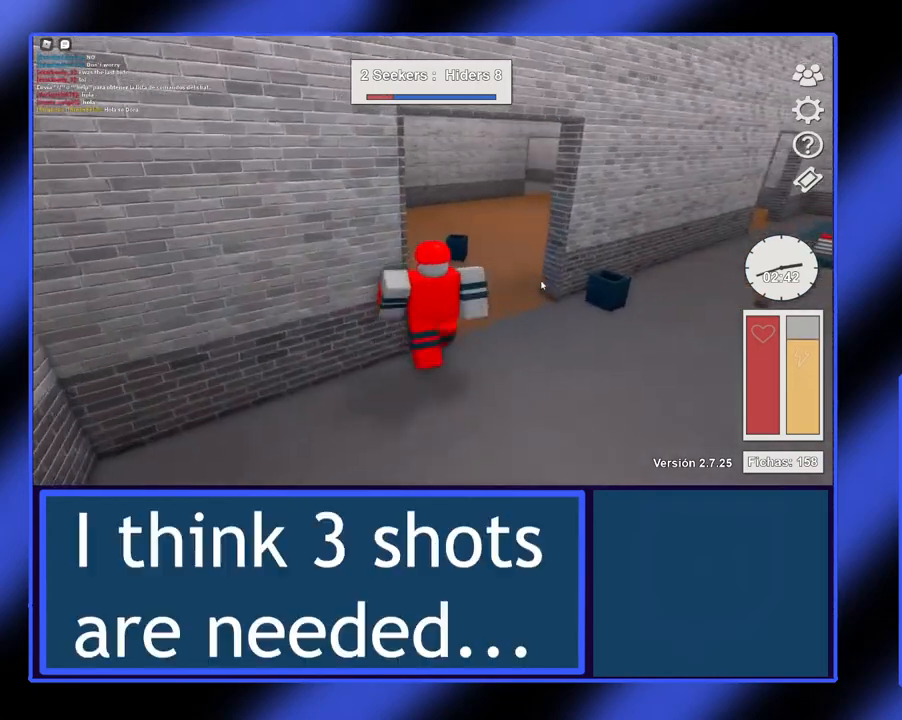
{"buttons": [], "left_stick": "up", "events": []}
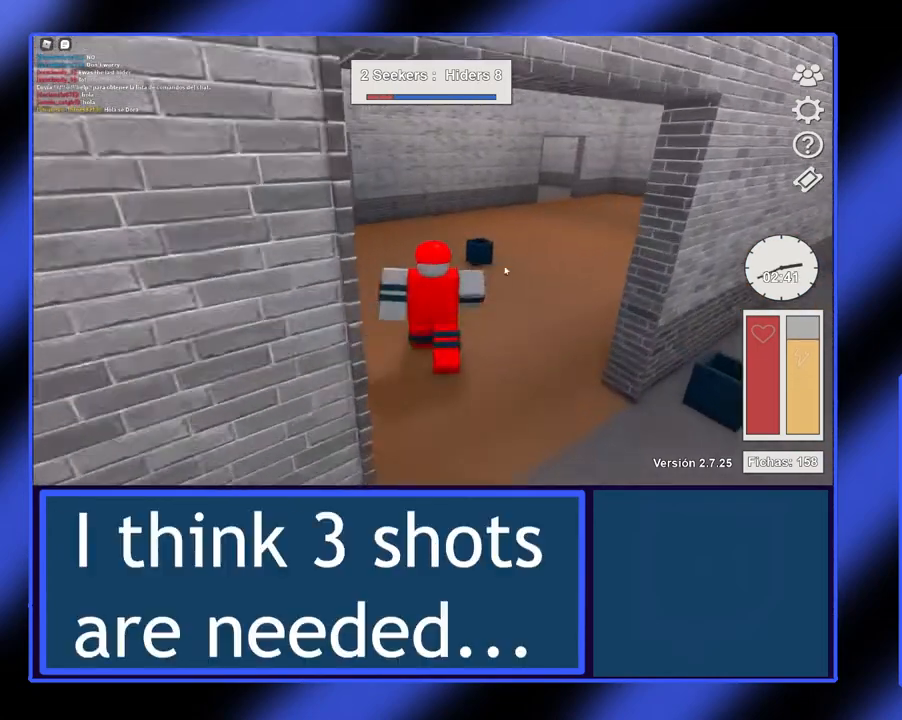
{"buttons": [], "left_stick": "up", "events": []}
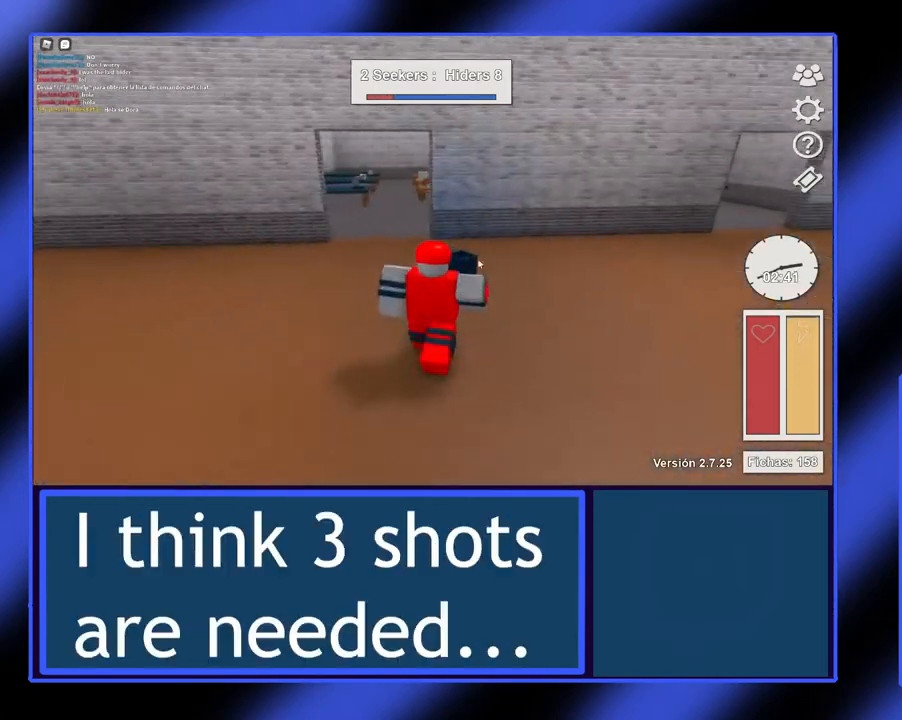
{"buttons": [], "left_stick": "center", "events": [[67, "left_stick", "center"], [200, "left_stick", "left"], [333, "left_stick", "center"]]}